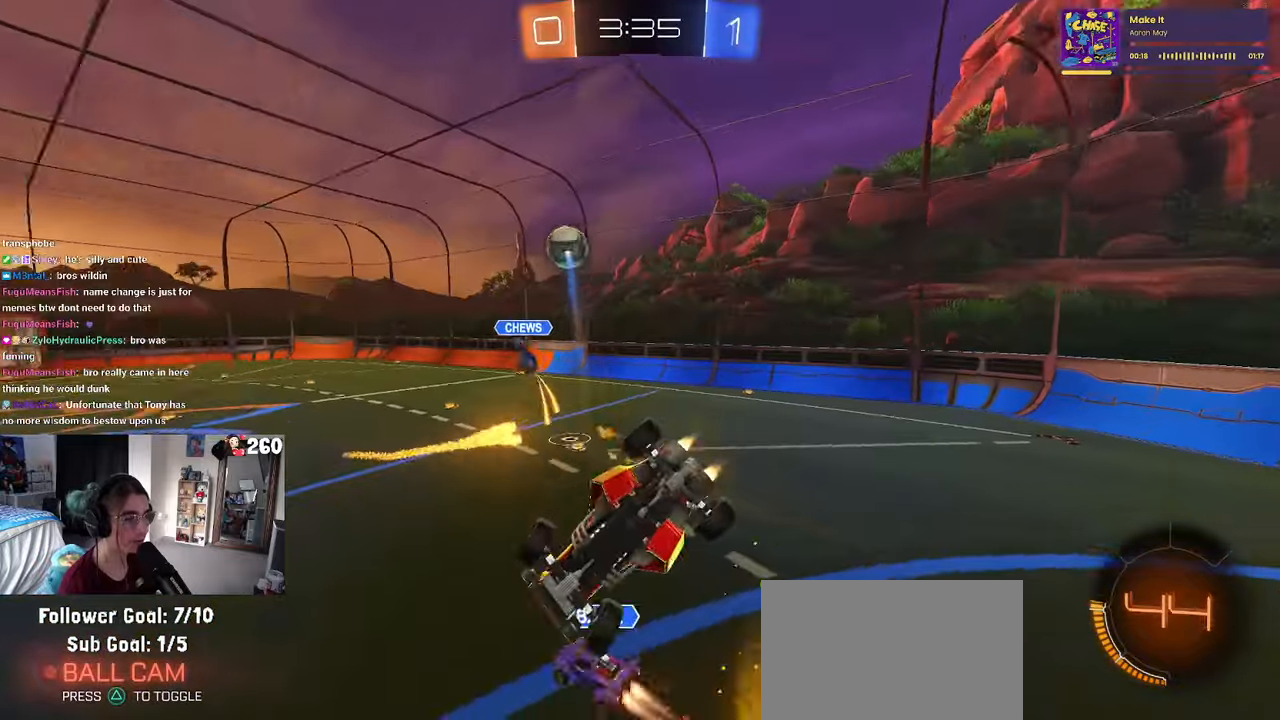
Gameplay with a controller (PlayStation layout); each line is a JSON object with the inputs held at the frame after it. "events" lists button and stick changes between this image and that frame as [ms after this image, input, new state], when the widget could be followed in between. Not read: R2.
{"buttons": ["SQUARE"], "left_stick": "right", "right_stick": "center", "events": [[66, "left_stick", "right"], [366, "R1", "up"]]}
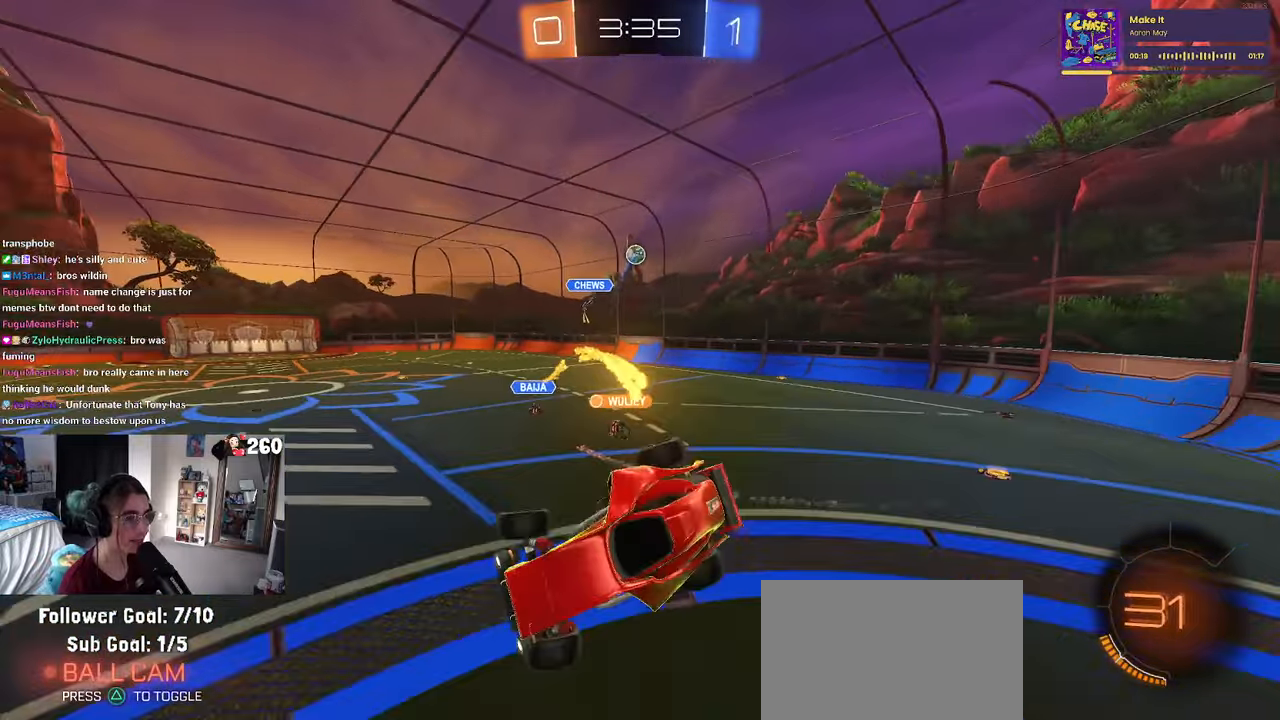
{"buttons": [], "left_stick": "right", "right_stick": "center", "events": [[50, "SQUARE", "up"], [83, "left_stick", "center"], [166, "left_stick", "left"], [433, "left_stick", "right"]]}
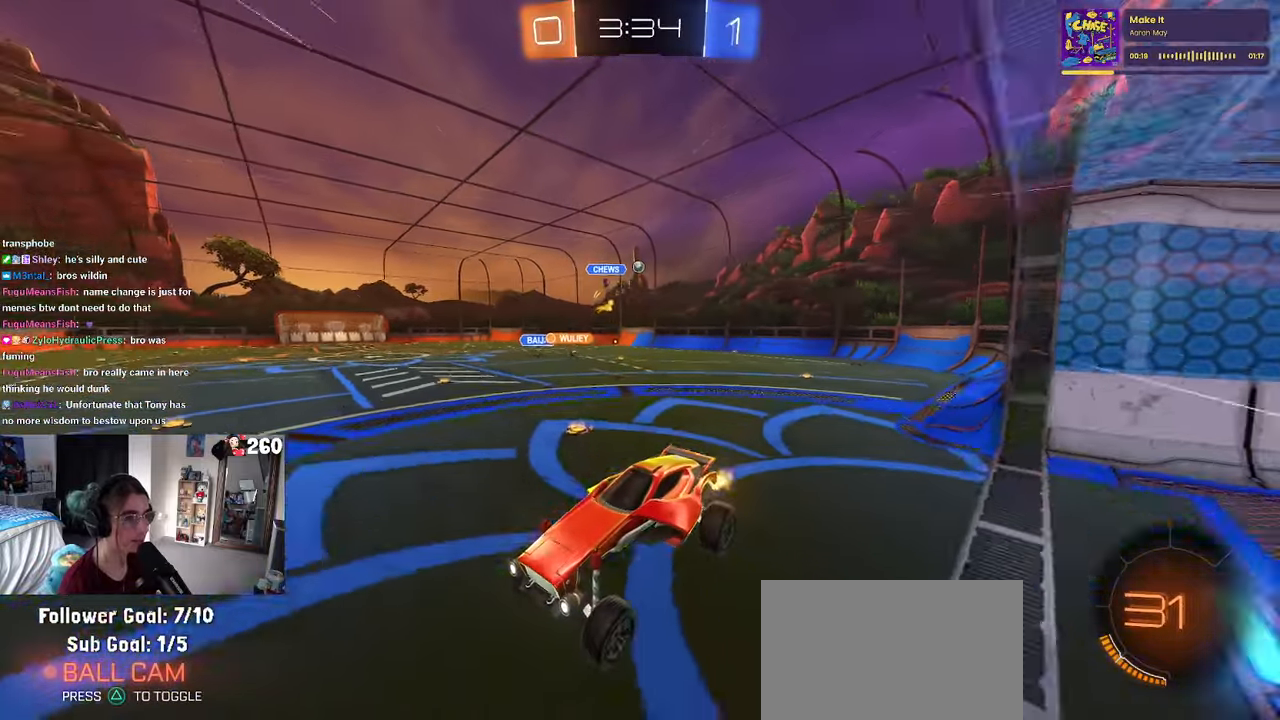
{"buttons": [], "left_stick": "right", "right_stick": "center", "events": []}
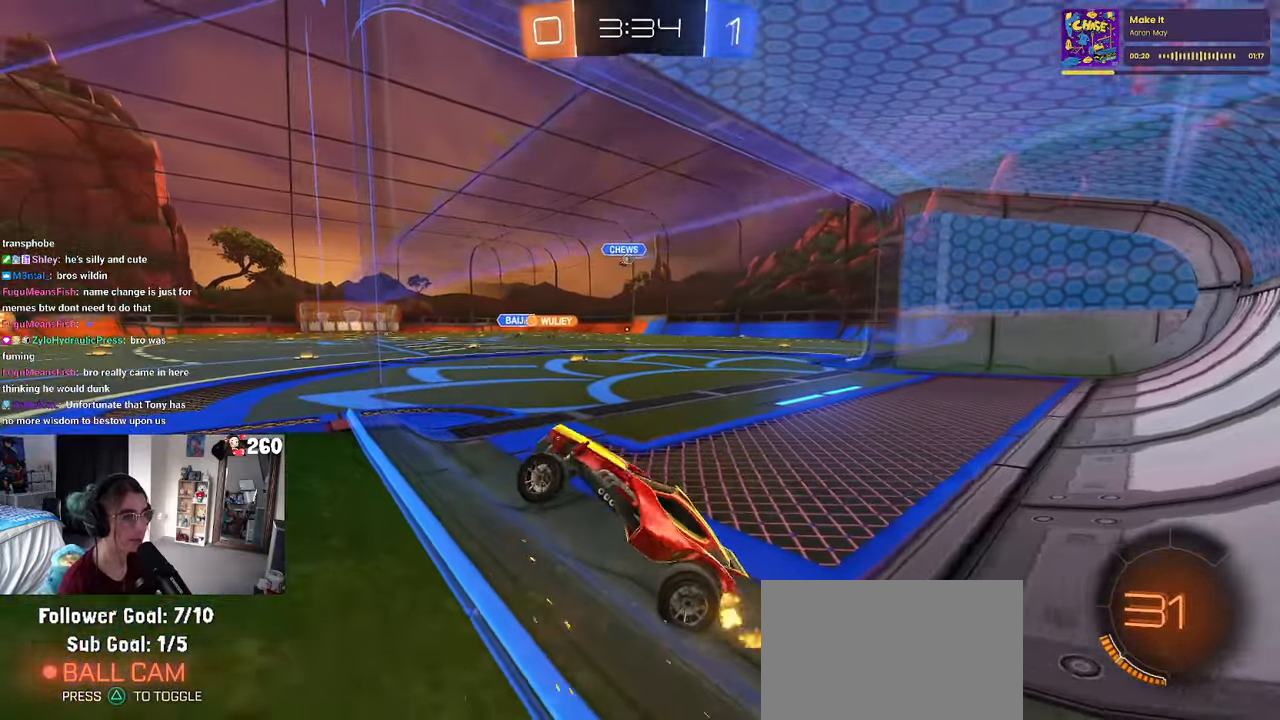
{"buttons": [], "left_stick": "right", "right_stick": "center", "events": []}
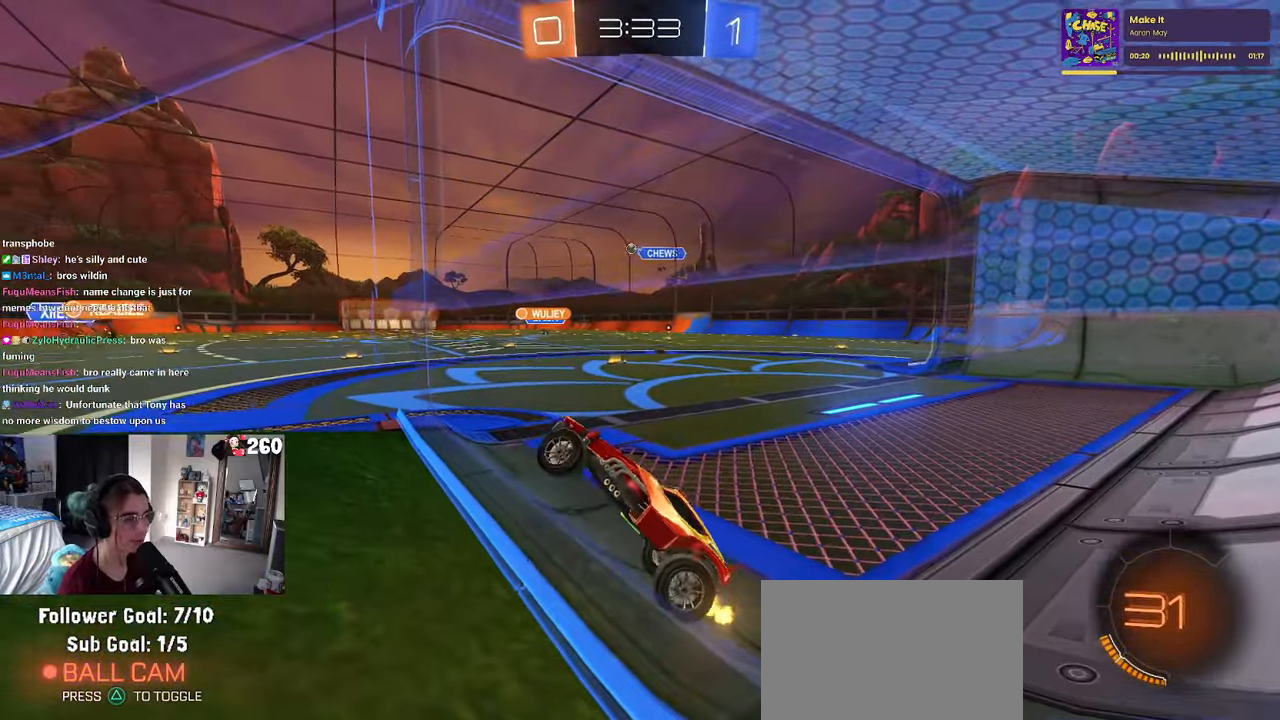
{"buttons": ["CROSS", "R1"], "left_stick": "down-left", "right_stick": "center", "events": [[466, "CROSS", "down"], [483, "R1", "down"], [500, "left_stick", "down-left"]]}
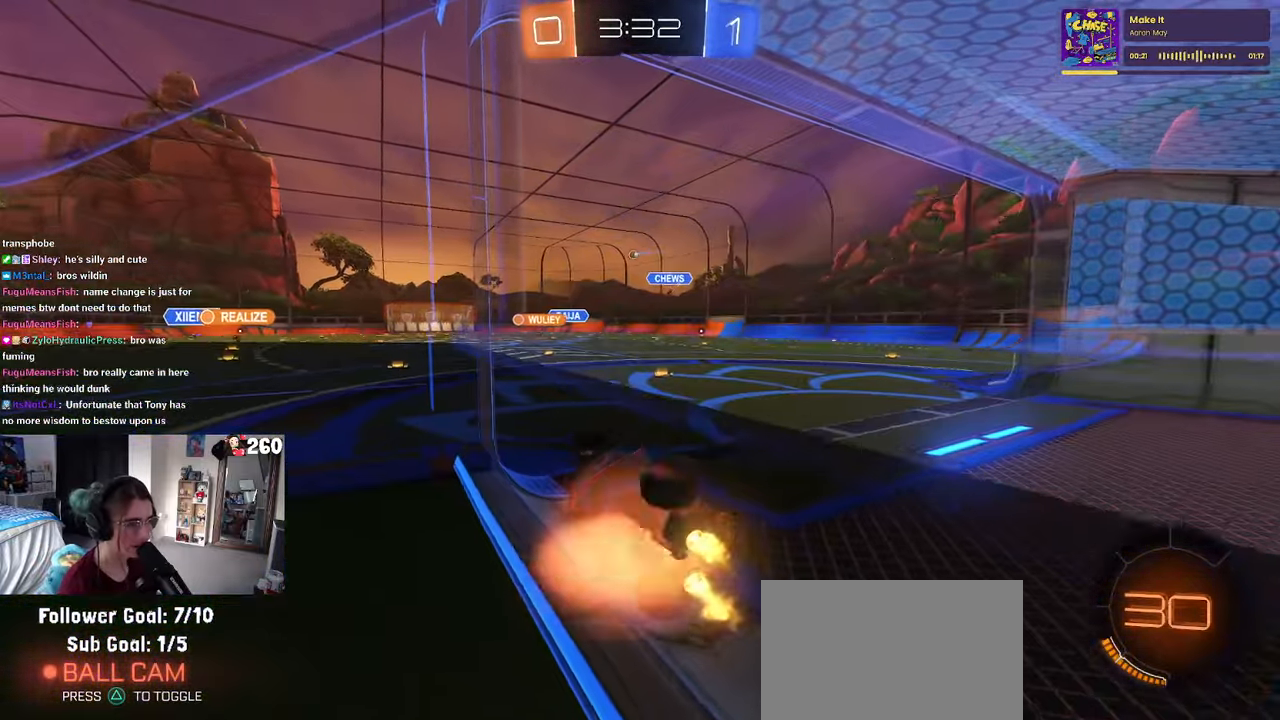
{"buttons": ["R1"], "left_stick": "left", "right_stick": "center", "events": [[200, "CROSS", "up"], [216, "SQUARE", "down"], [416, "left_stick", "left"], [450, "SQUARE", "up"]]}
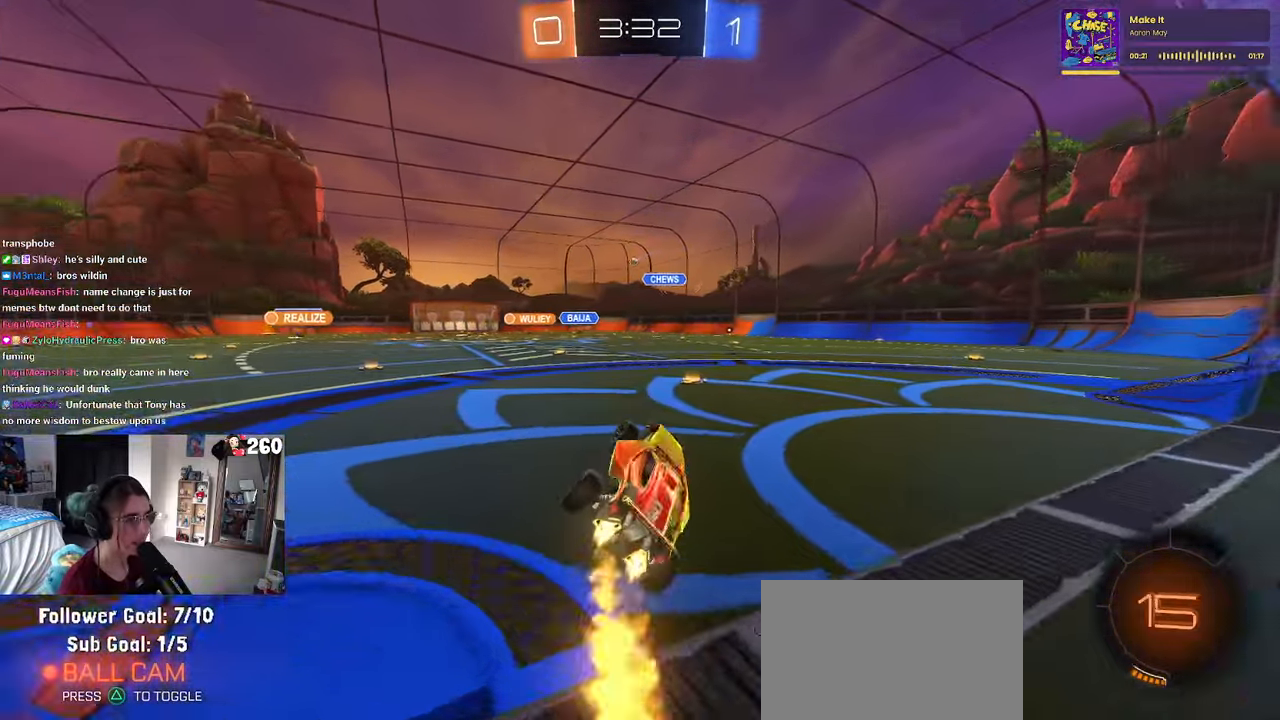
{"buttons": ["R1"], "left_stick": "center", "right_stick": "center", "events": [[66, "left_stick", "center"], [116, "left_stick", "up-right"], [183, "CROSS", "down"], [283, "CROSS", "up"], [333, "left_stick", "center"]]}
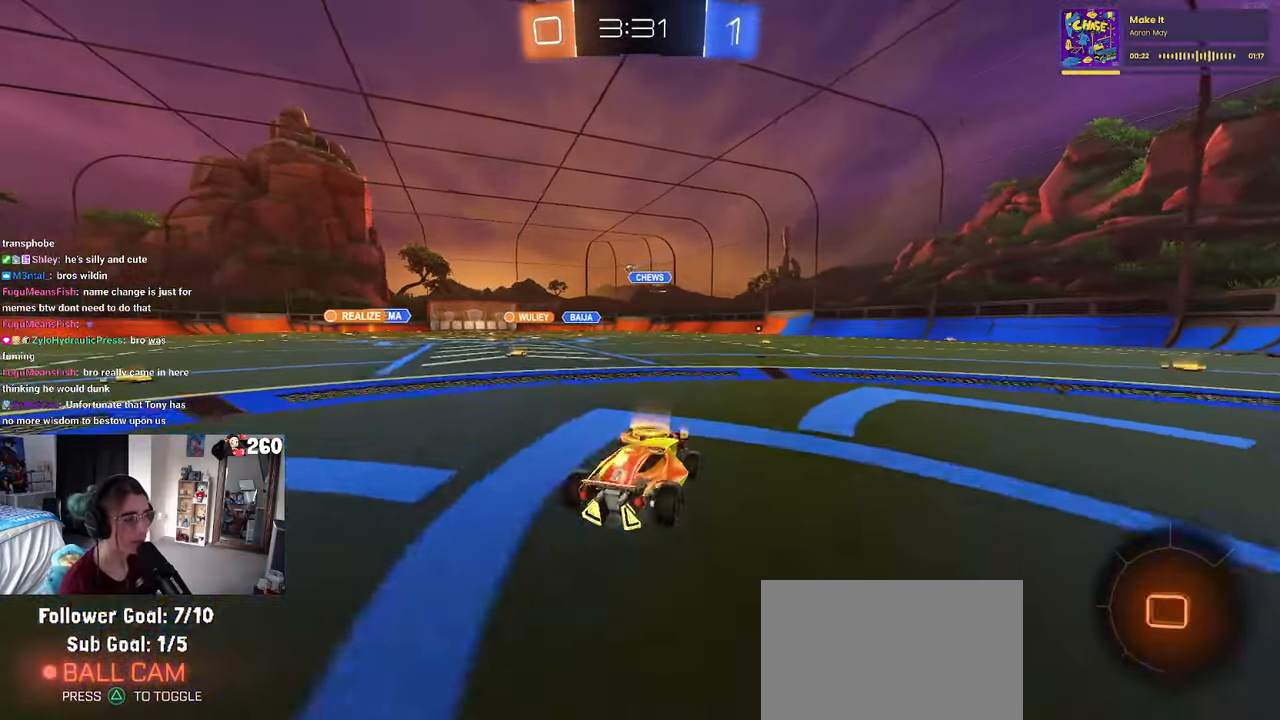
{"buttons": [], "left_stick": "center", "right_stick": "center", "events": [[400, "R1", "up"]]}
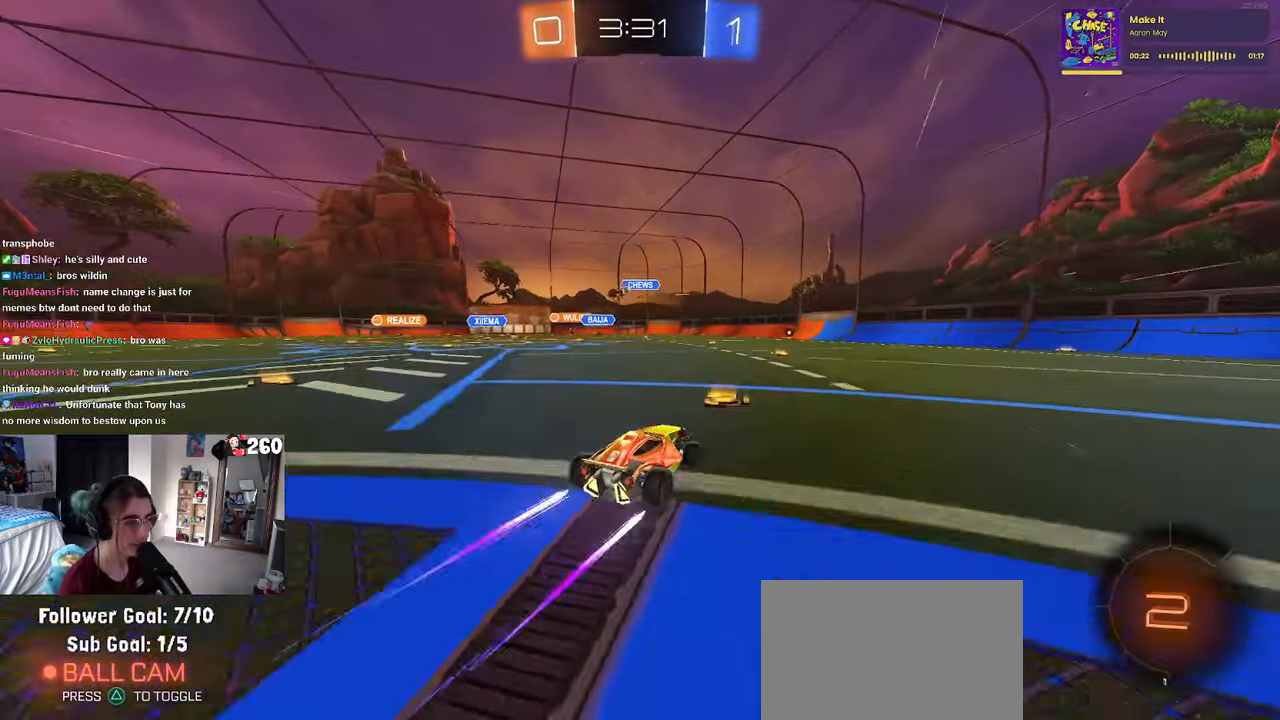
{"buttons": [], "left_stick": "center", "right_stick": "center", "events": []}
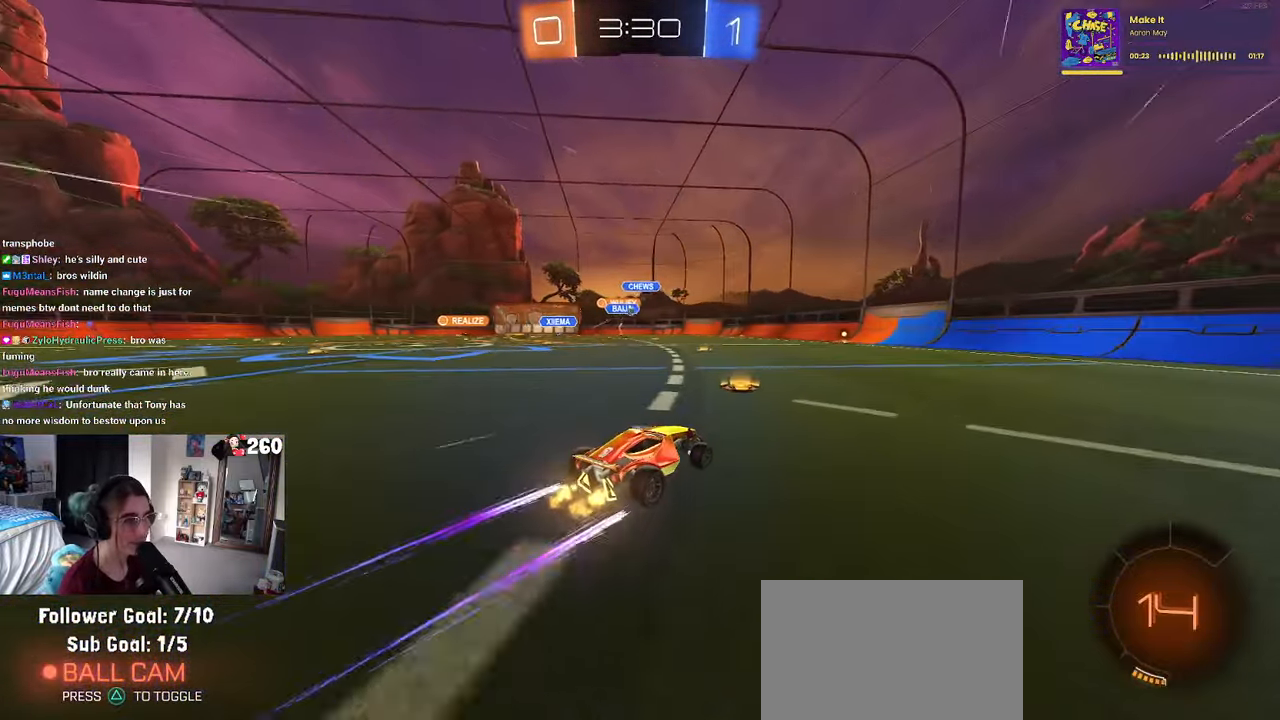
{"buttons": [], "left_stick": "center", "right_stick": "center", "events": []}
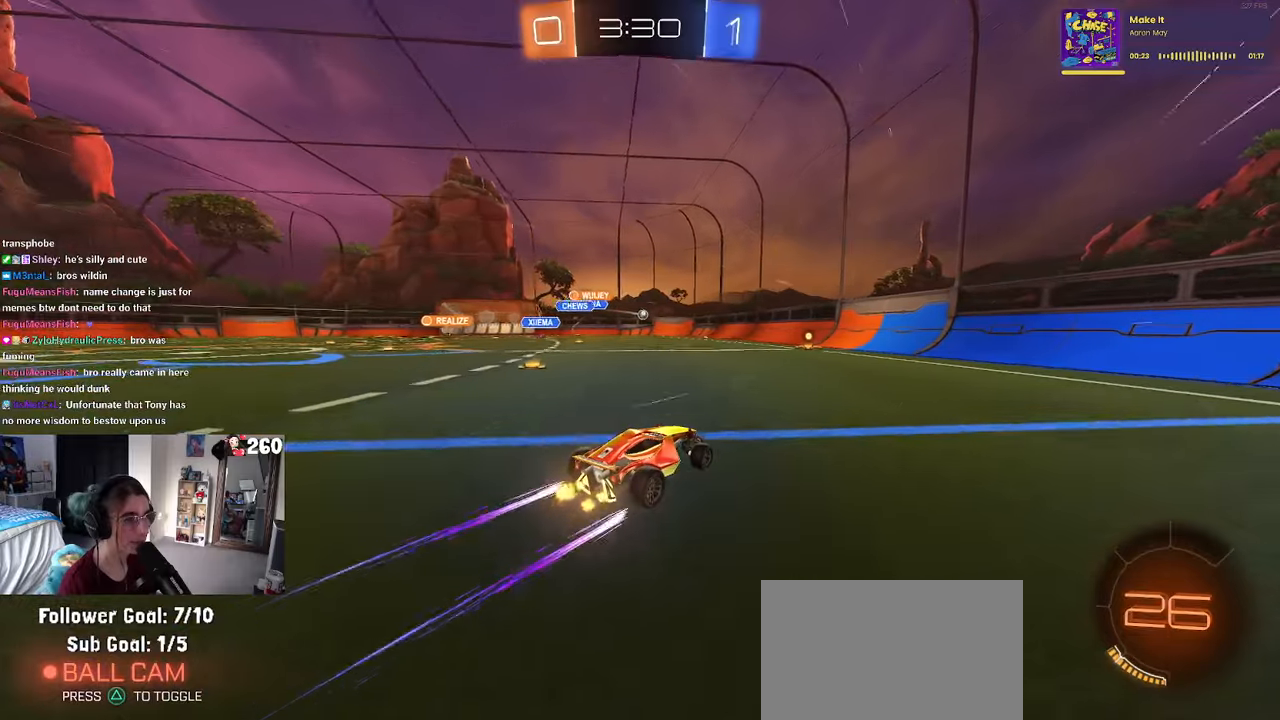
{"buttons": [], "left_stick": "center", "right_stick": "center", "events": [[317, "left_stick", "left"], [500, "left_stick", "center"]]}
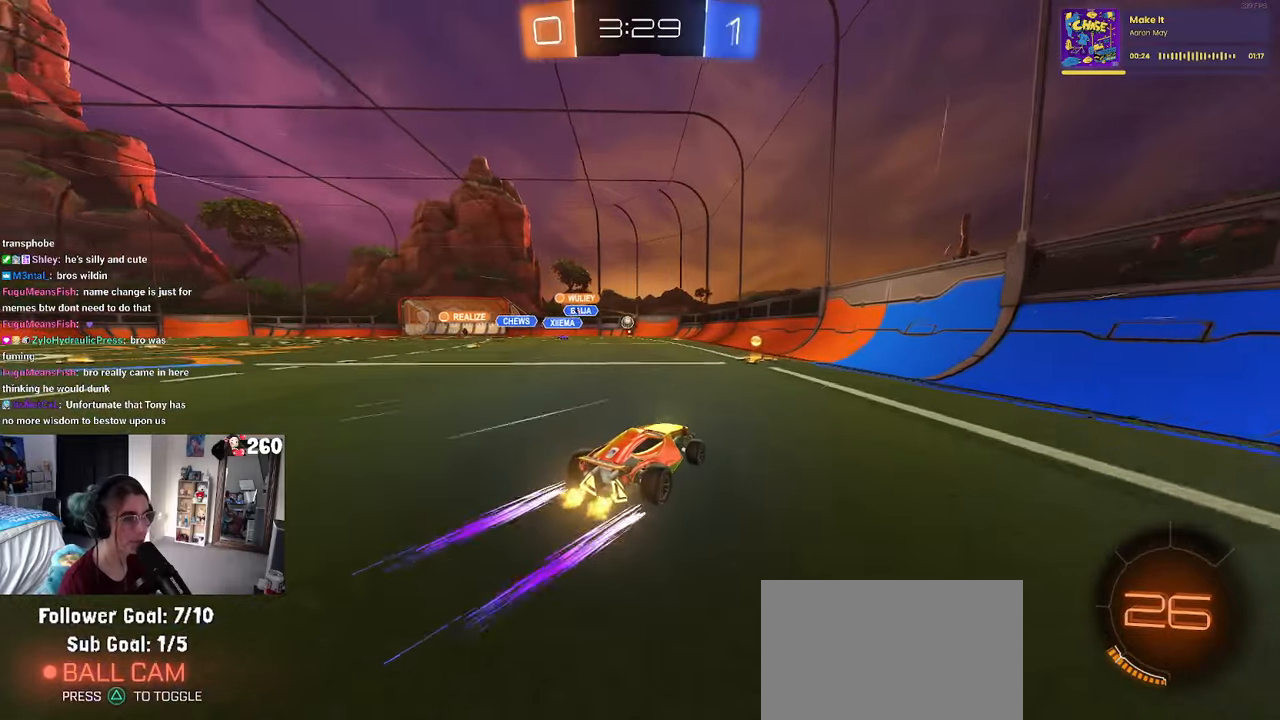
{"buttons": [], "left_stick": "center", "right_stick": "center", "events": [[283, "left_stick", "left"], [483, "left_stick", "center"]]}
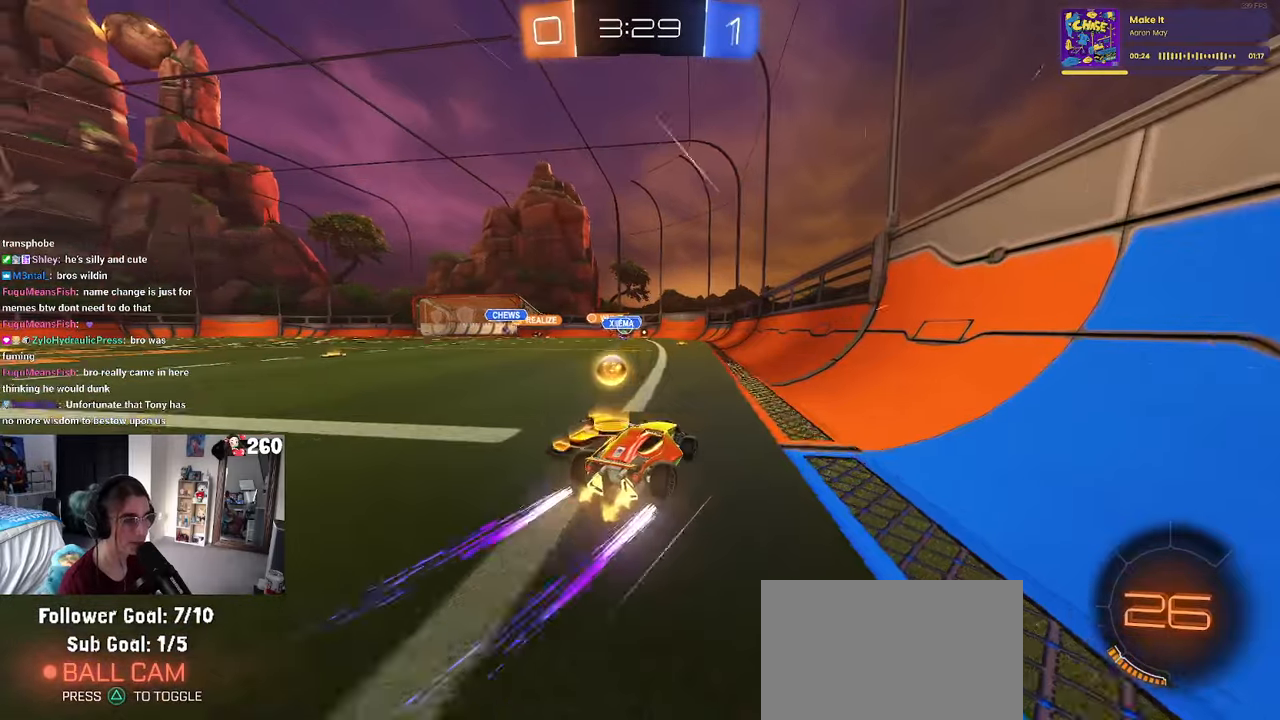
{"buttons": [], "left_stick": "left", "right_stick": "center", "events": [[450, "left_stick", "left"]]}
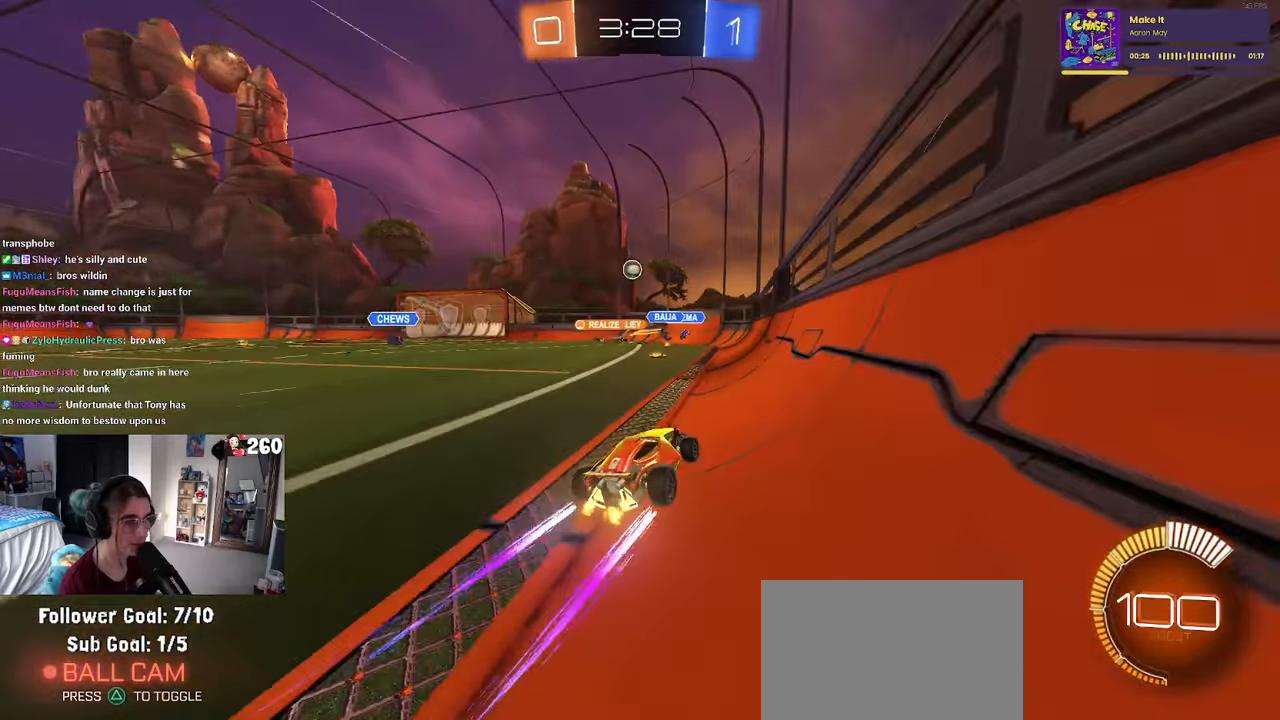
{"buttons": [], "left_stick": "left", "right_stick": "center", "events": [[283, "left_stick", "center"], [433, "left_stick", "left"]]}
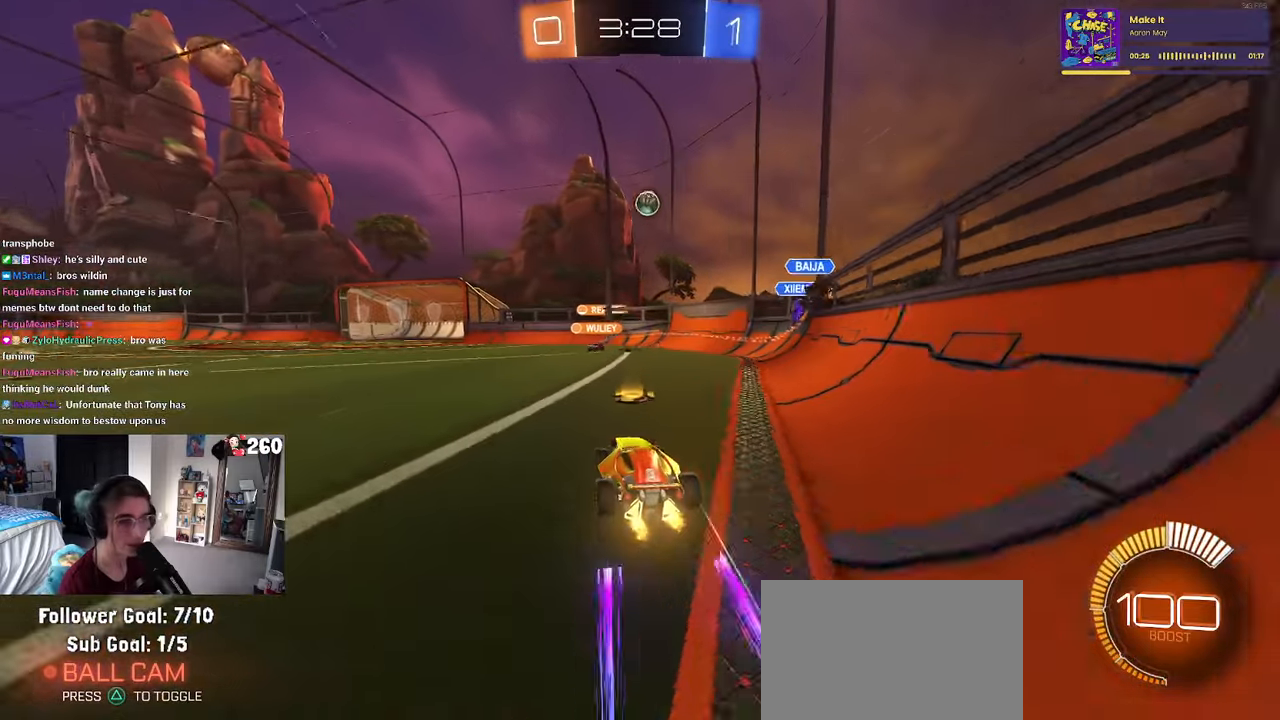
{"buttons": ["CROSS"], "left_stick": "up-left", "right_stick": "center", "events": [[283, "left_stick", "center"], [300, "CROSS", "down"], [400, "CROSS", "up"], [400, "left_stick", "up-left"], [467, "CROSS", "down"]]}
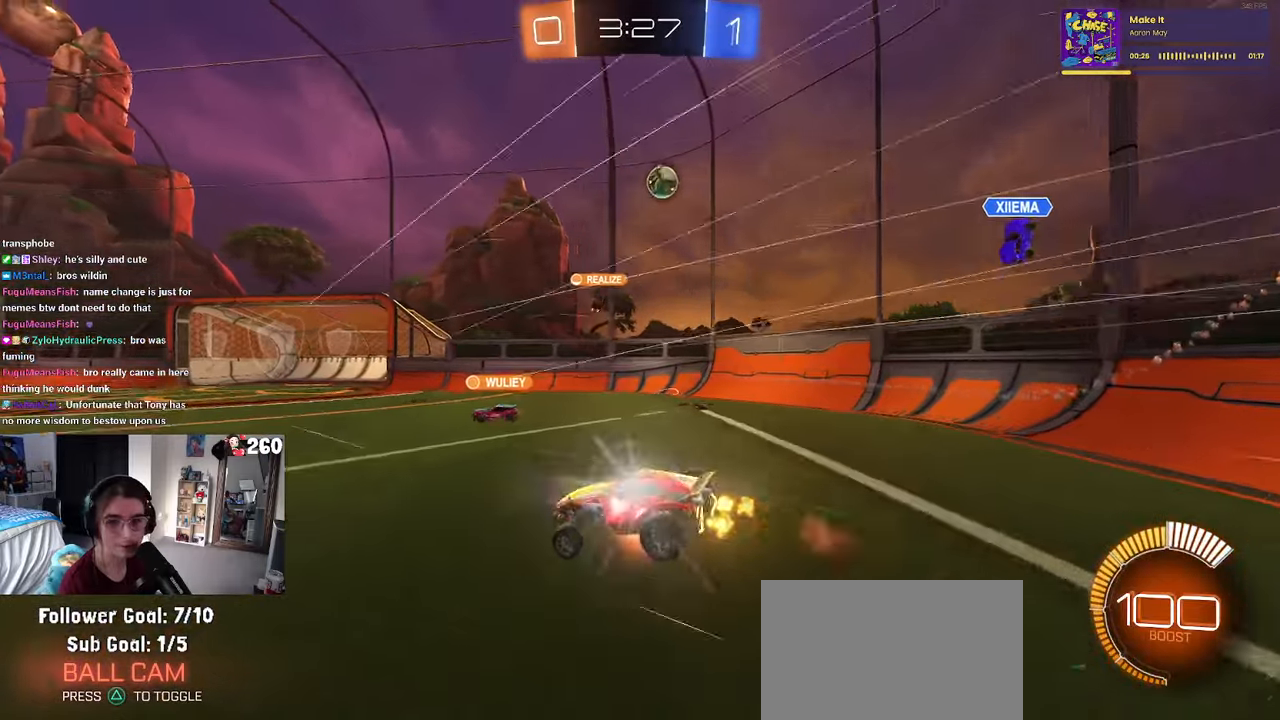
{"buttons": ["SQUARE"], "left_stick": "down-left", "right_stick": "center", "events": [[17, "SQUARE", "down"], [67, "CROSS", "up"], [67, "left_stick", "down-left"]]}
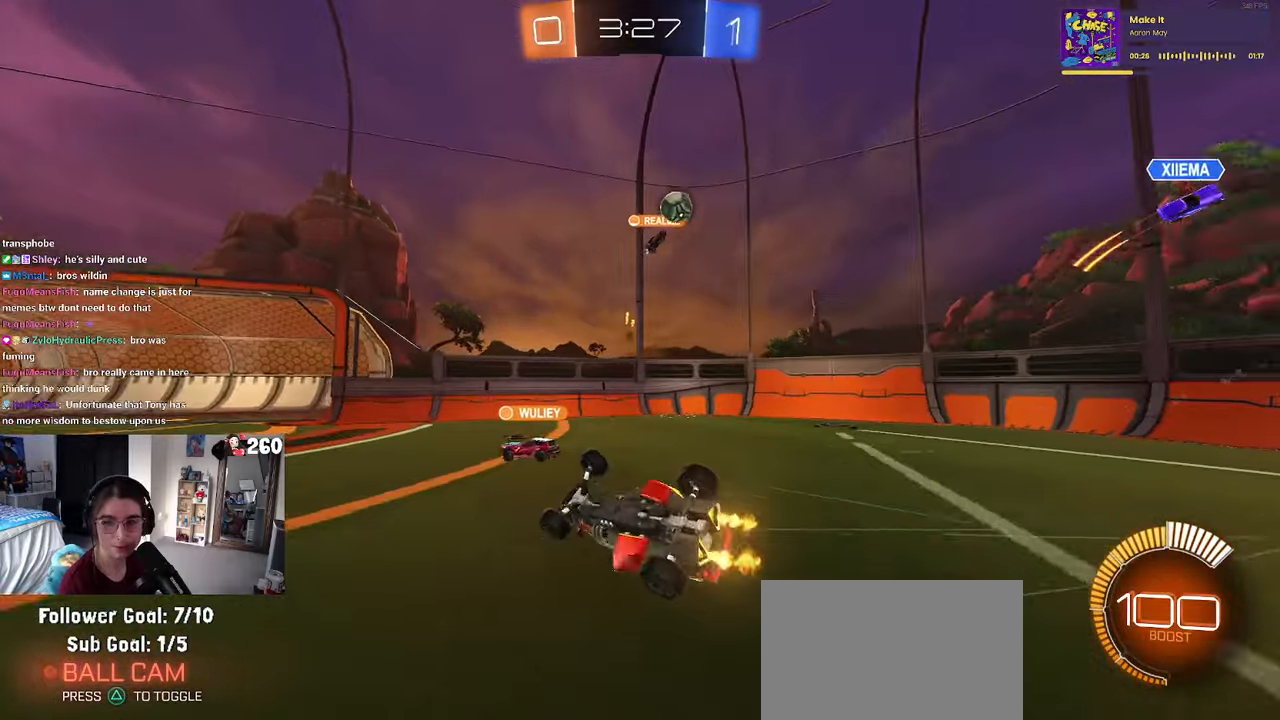
{"buttons": [], "left_stick": "center", "right_stick": "center", "events": [[267, "SQUARE", "up"], [283, "left_stick", "center"]]}
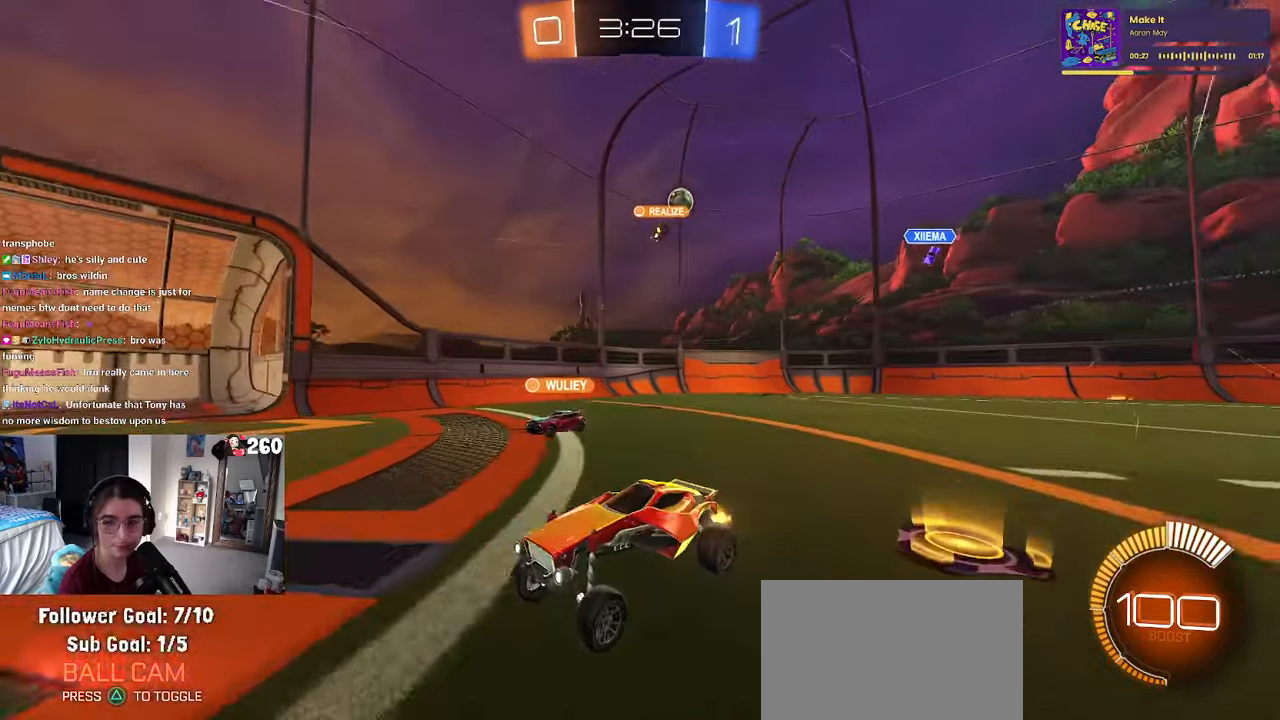
{"buttons": ["SQUARE"], "left_stick": "right", "right_stick": "center", "events": [[117, "left_stick", "right"], [333, "left_stick", "center"], [483, "SQUARE", "down"], [483, "left_stick", "right"]]}
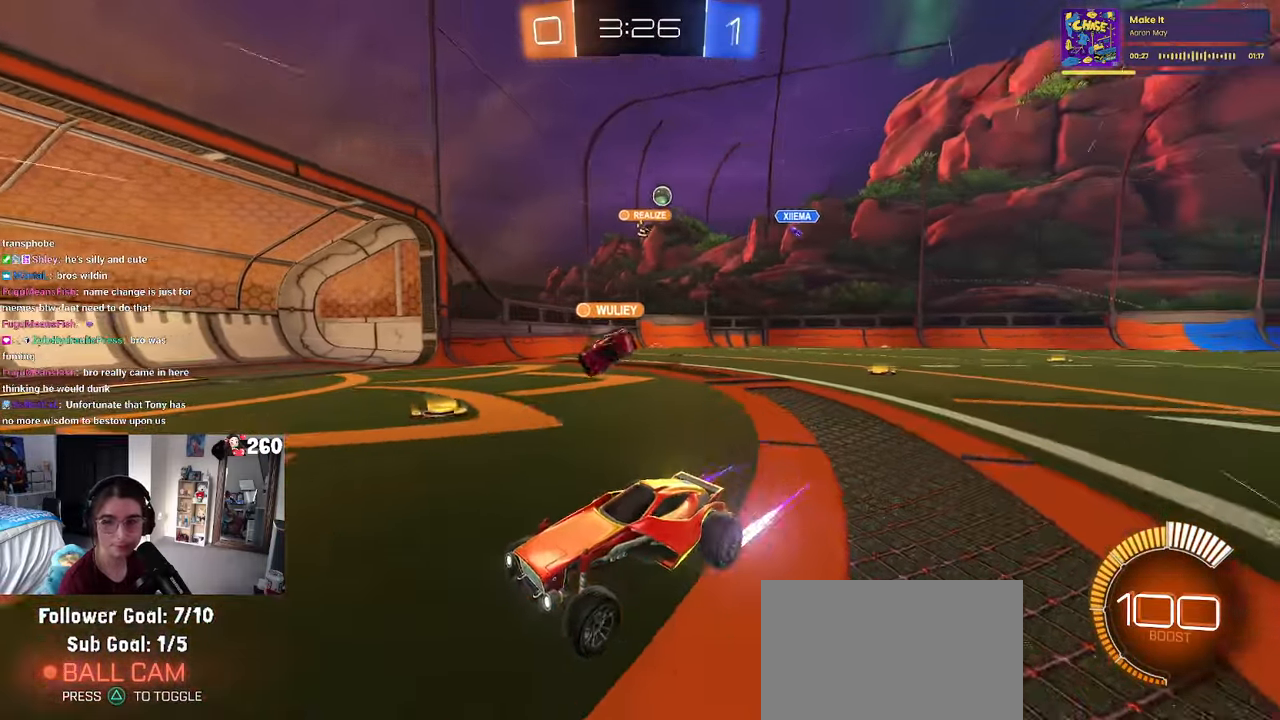
{"buttons": [], "left_stick": "right", "right_stick": "center", "events": [[183, "SQUARE", "up"]]}
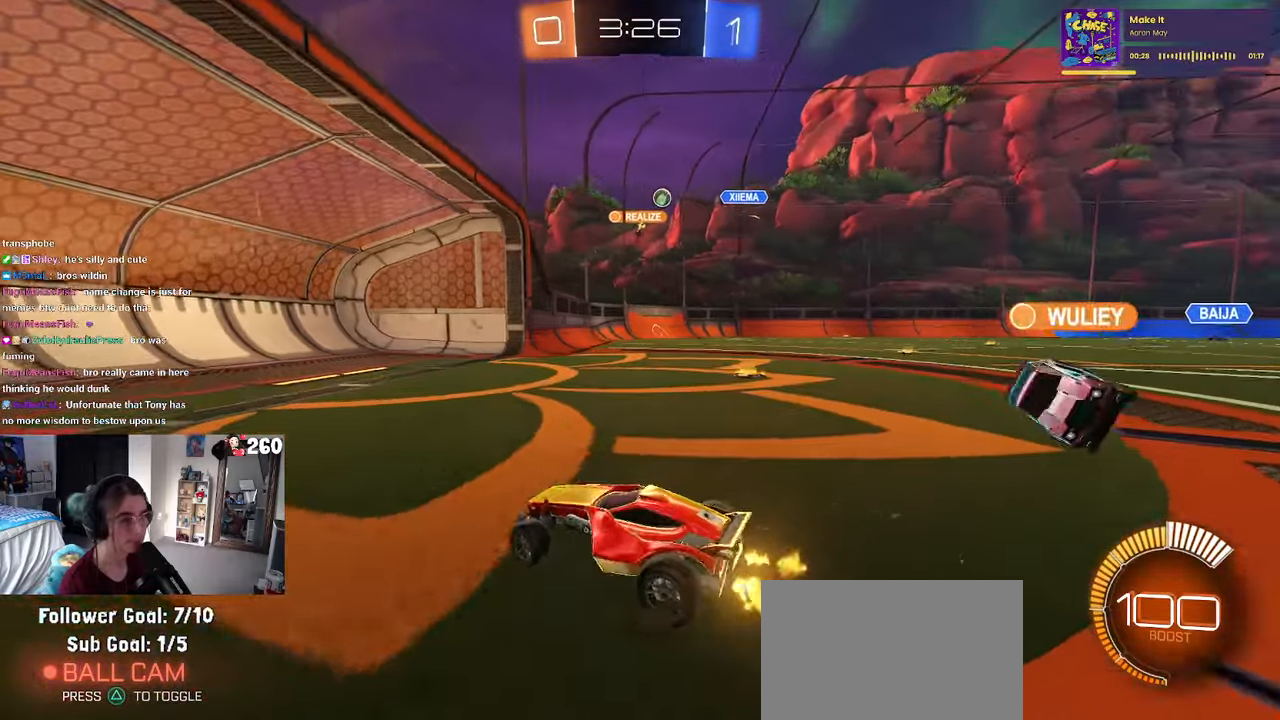
{"buttons": [], "left_stick": "center", "right_stick": "center", "events": [[100, "left_stick", "center"]]}
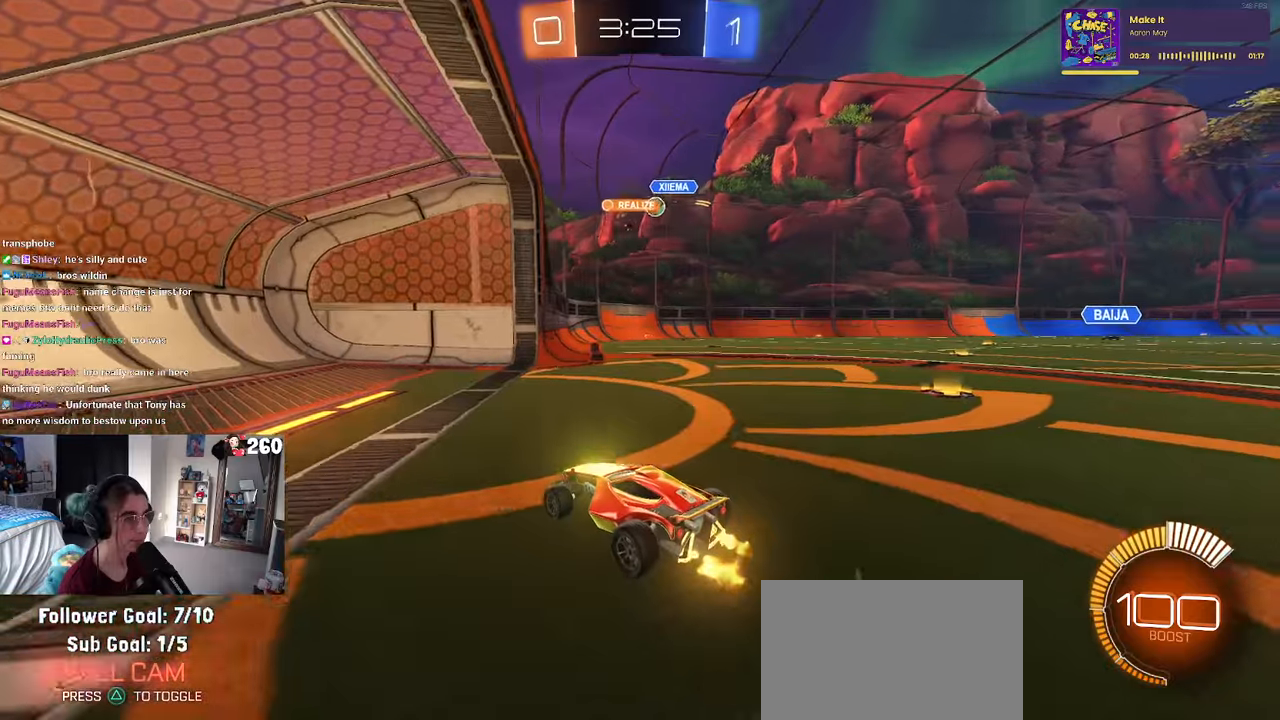
{"buttons": [], "left_stick": "right", "right_stick": "center", "events": [[167, "left_stick", "right"]]}
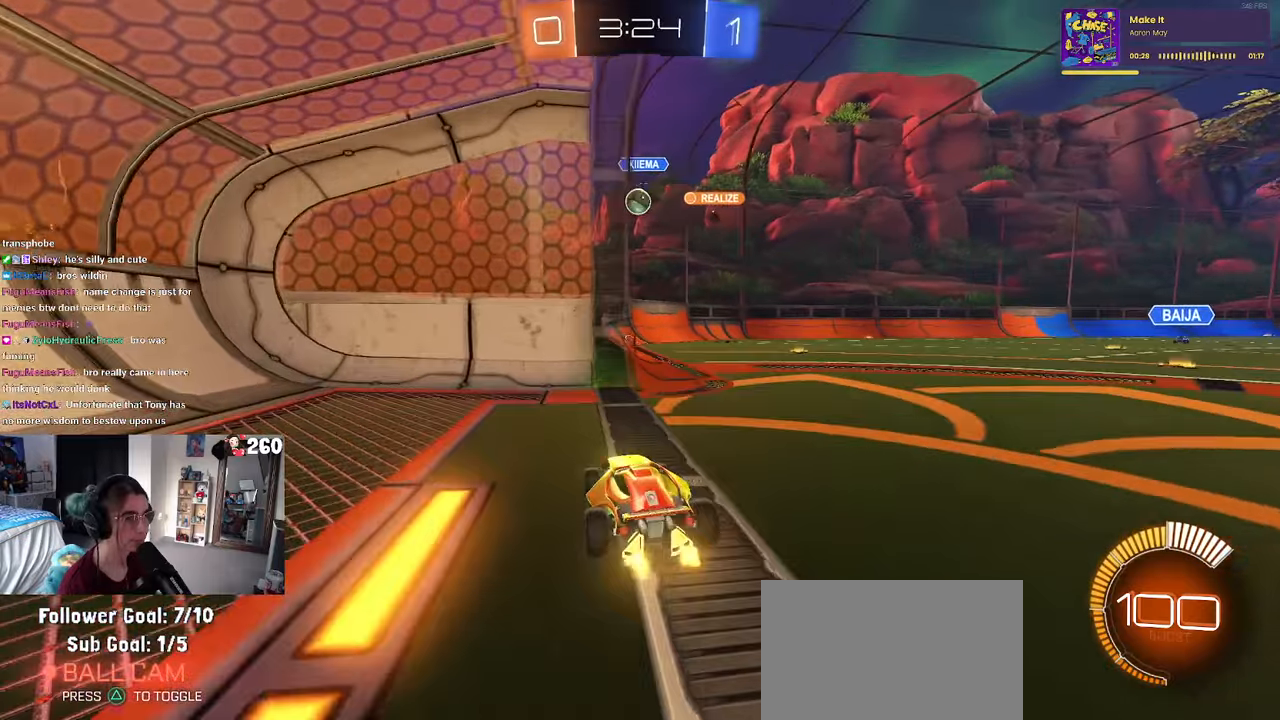
{"buttons": ["L2"], "left_stick": "left", "right_stick": "center", "events": [[284, "left_stick", "center"], [384, "left_stick", "left"], [434, "L2", "down"]]}
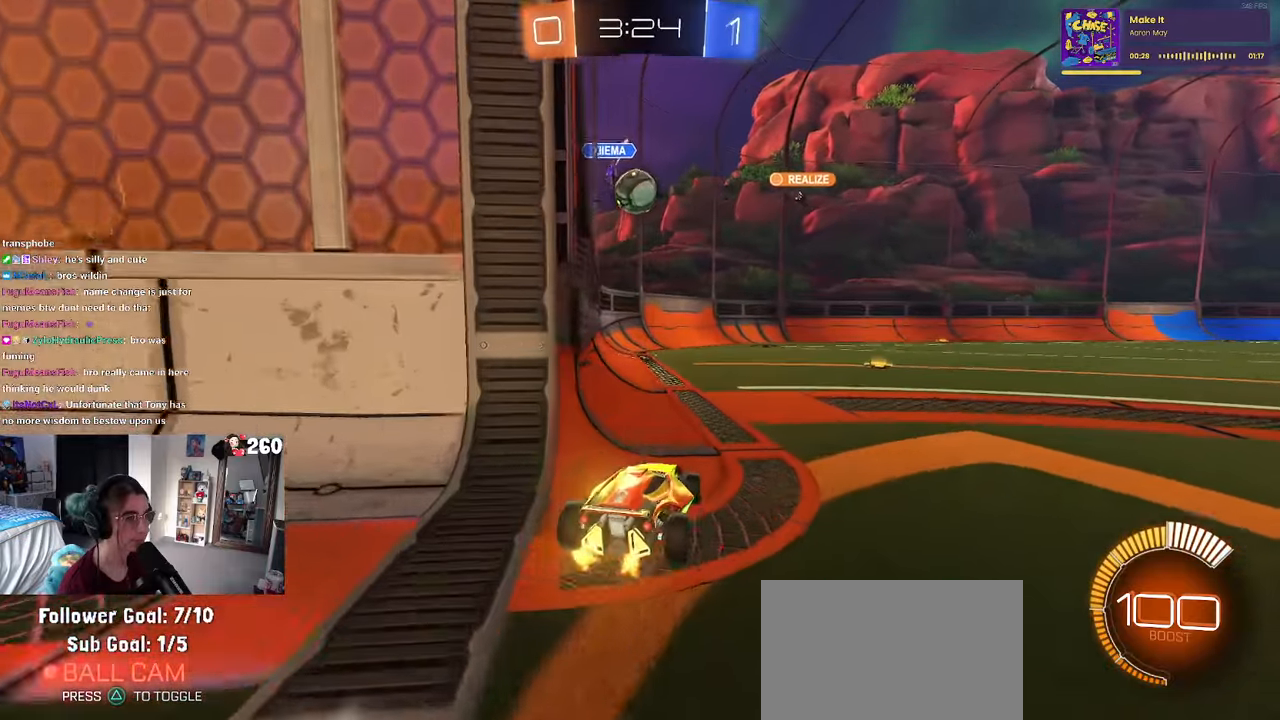
{"buttons": ["R1"], "left_stick": "right", "right_stick": "center", "events": [[50, "left_stick", "center"], [100, "L2", "up"], [150, "R1", "down"], [200, "left_stick", "down"], [217, "CROSS", "down"], [400, "left_stick", "right"], [434, "CROSS", "up"]]}
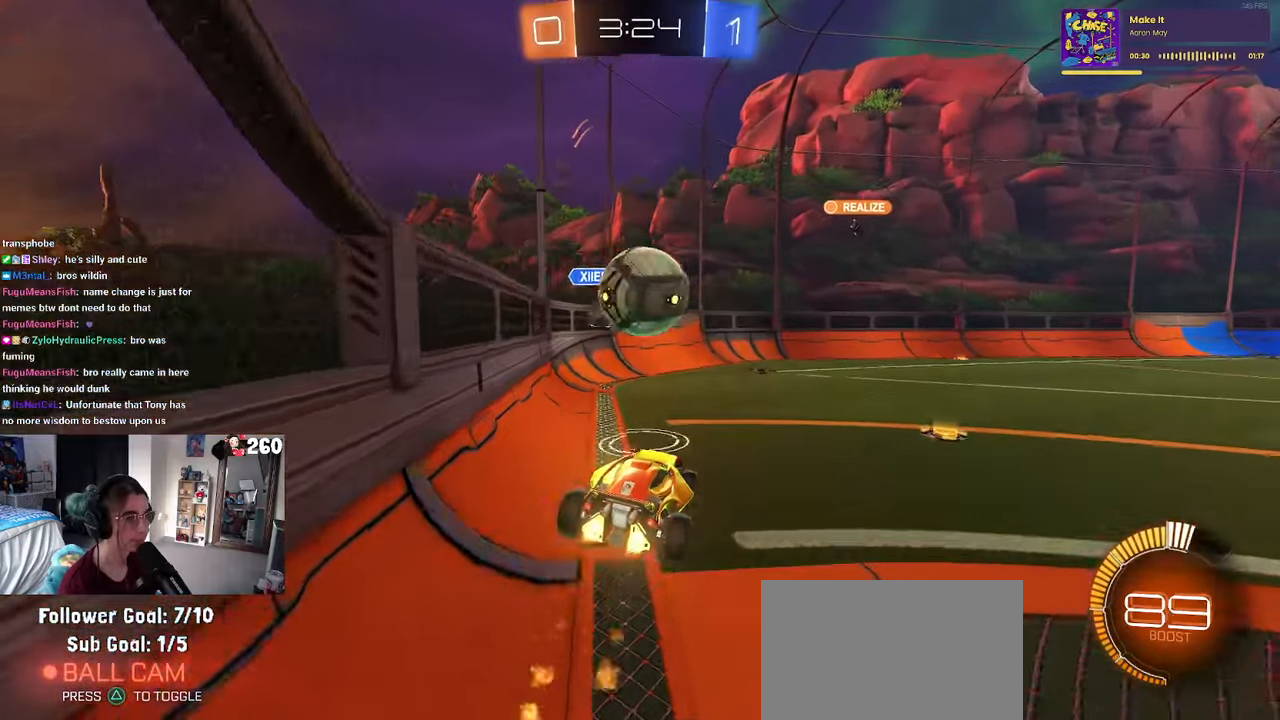
{"buttons": ["SQUARE", "R1"], "left_stick": "down-left", "right_stick": "center", "events": [[67, "left_stick", "up"], [117, "CROSS", "down"], [167, "SQUARE", "down"], [217, "CROSS", "up"], [234, "left_stick", "down-left"]]}
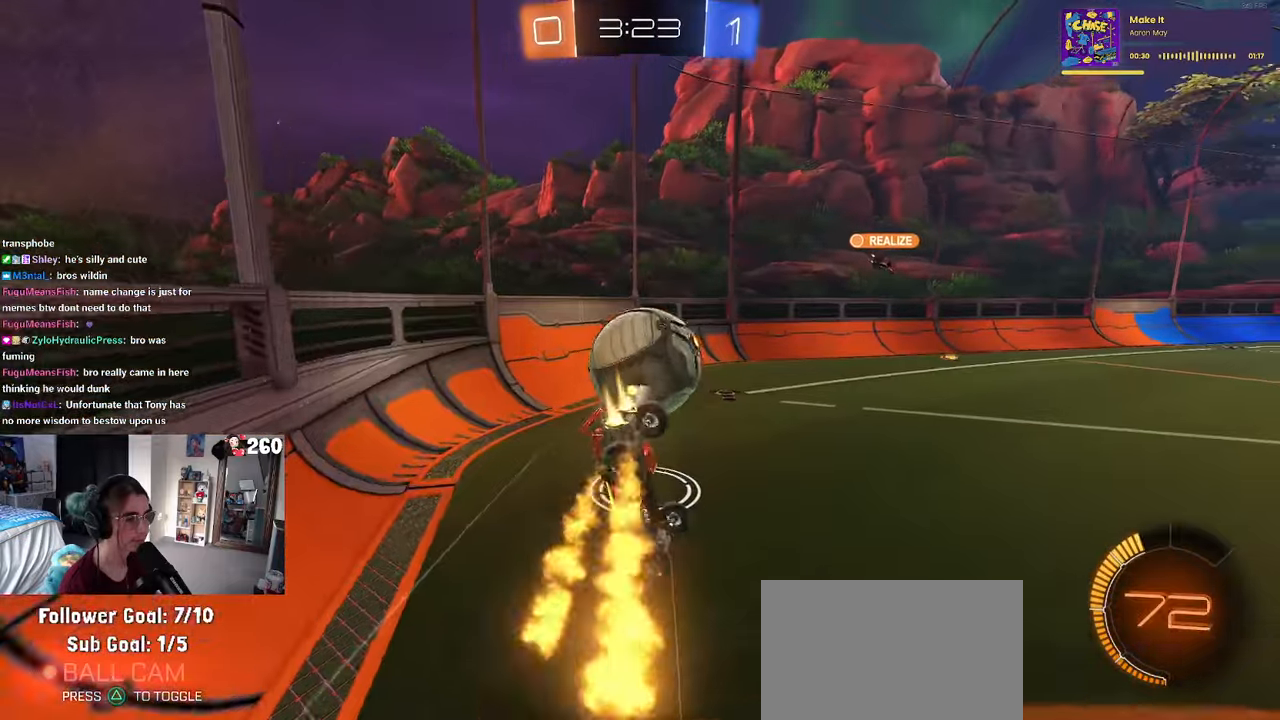
{"buttons": ["SQUARE"], "left_stick": "down-left", "right_stick": "center", "events": [[50, "R1", "up"]]}
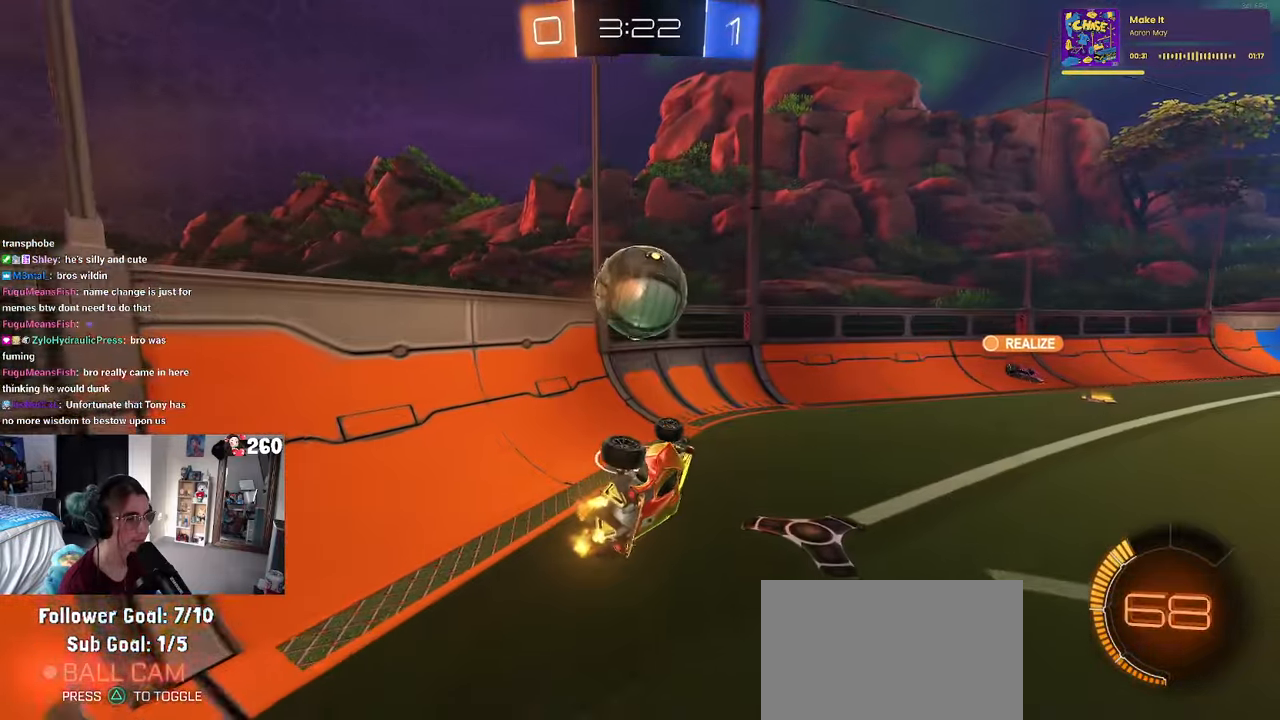
{"buttons": [], "left_stick": "right", "right_stick": "center", "events": [[34, "SQUARE", "up"], [84, "left_stick", "center"], [217, "left_stick", "right"]]}
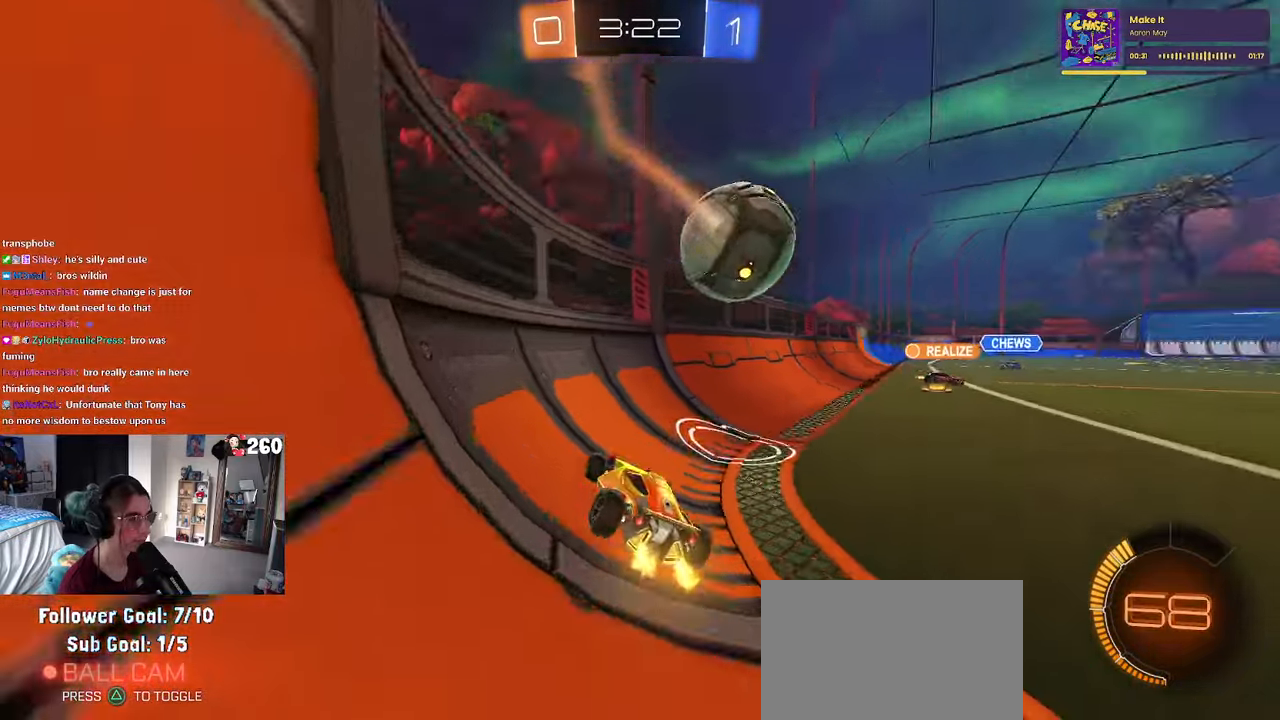
{"buttons": ["R1"], "left_stick": "left", "right_stick": "center", "events": [[384, "R1", "down"], [400, "left_stick", "center"], [450, "left_stick", "left"]]}
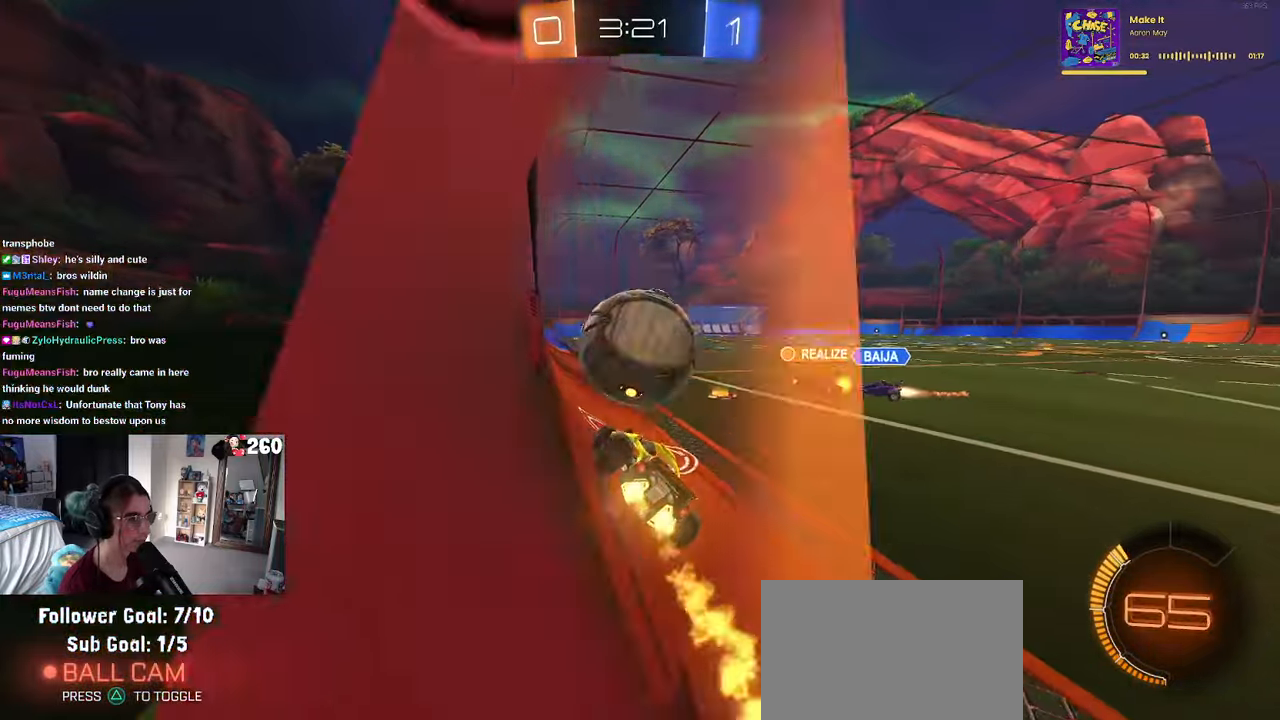
{"buttons": ["R1"], "left_stick": "right", "right_stick": "center", "events": [[84, "left_stick", "center"], [117, "CROSS", "down"], [250, "CROSS", "up"], [250, "left_stick", "up-right"], [317, "CROSS", "down"], [417, "left_stick", "right"], [434, "CROSS", "up"]]}
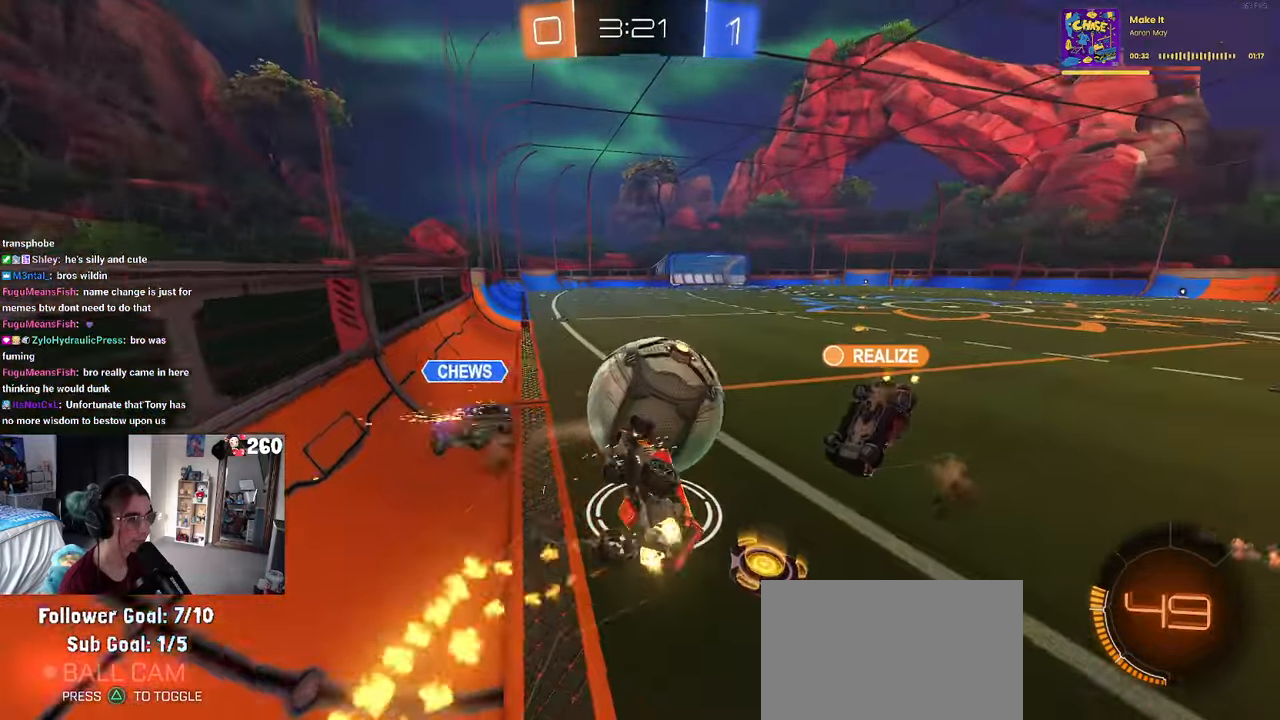
{"buttons": [], "left_stick": "up-right", "right_stick": "center", "events": [[384, "R1", "up"], [434, "left_stick", "up-right"]]}
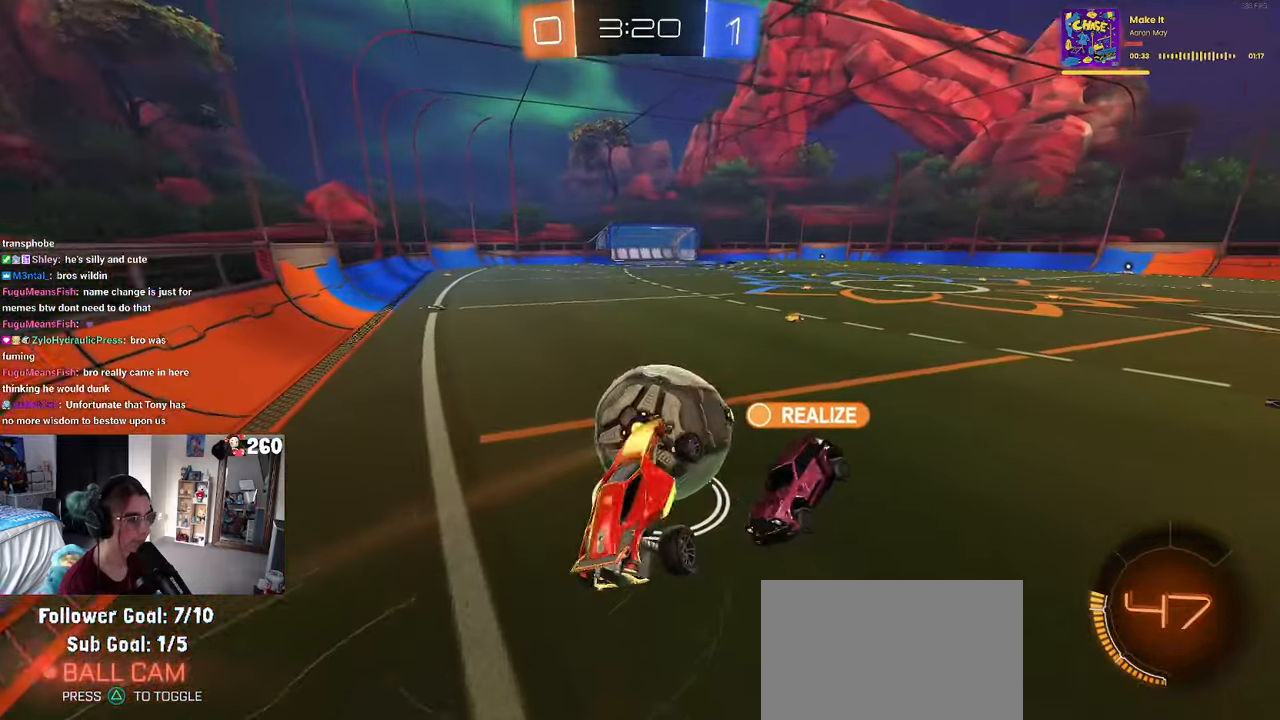
{"buttons": [], "left_stick": "center", "right_stick": "center", "events": [[134, "left_stick", "center"], [333, "left_stick", "down-right"], [433, "left_stick", "center"]]}
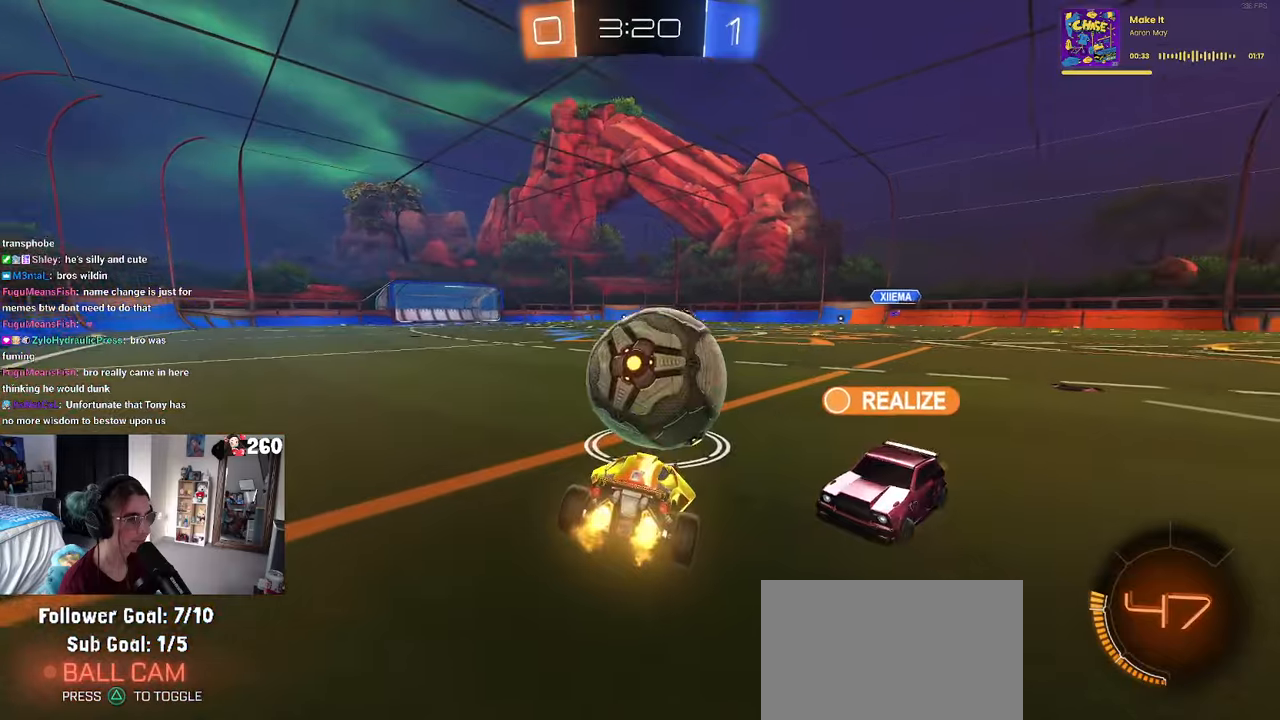
{"buttons": ["R1"], "left_stick": "left", "right_stick": "center", "events": [[33, "R1", "down"], [66, "left_stick", "right"], [233, "left_stick", "left"], [250, "TRIANGLE", "down"], [333, "left_stick", "center"], [366, "TRIANGLE", "up"], [433, "left_stick", "left"]]}